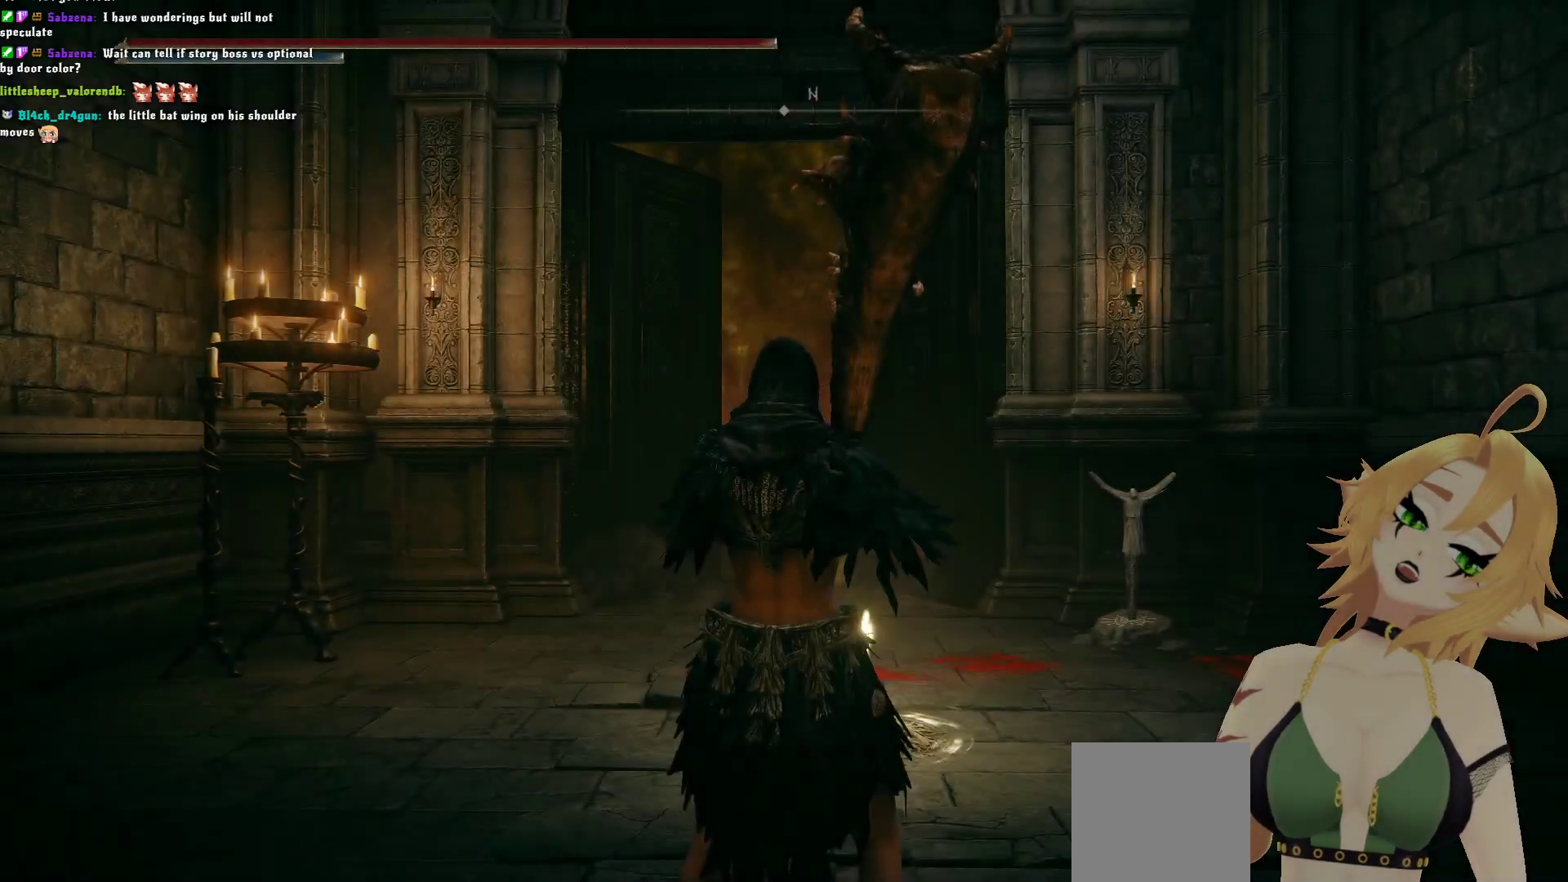
Gameplay with a controller (Xbox layout); each line is a JSON object with the inputs held at the frame after it. "events" lists button and stick changes between this image and that frame as [ms after this image, input, new state], when the widget could be followed in between. Not read: L3.
{"buttons": ["B"], "left_stick": "up", "right_stick": "center", "events": [[33, "right_stick", "down"], [83, "left_stick", "up"], [150, "right_stick", "center"], [283, "B", "down"]]}
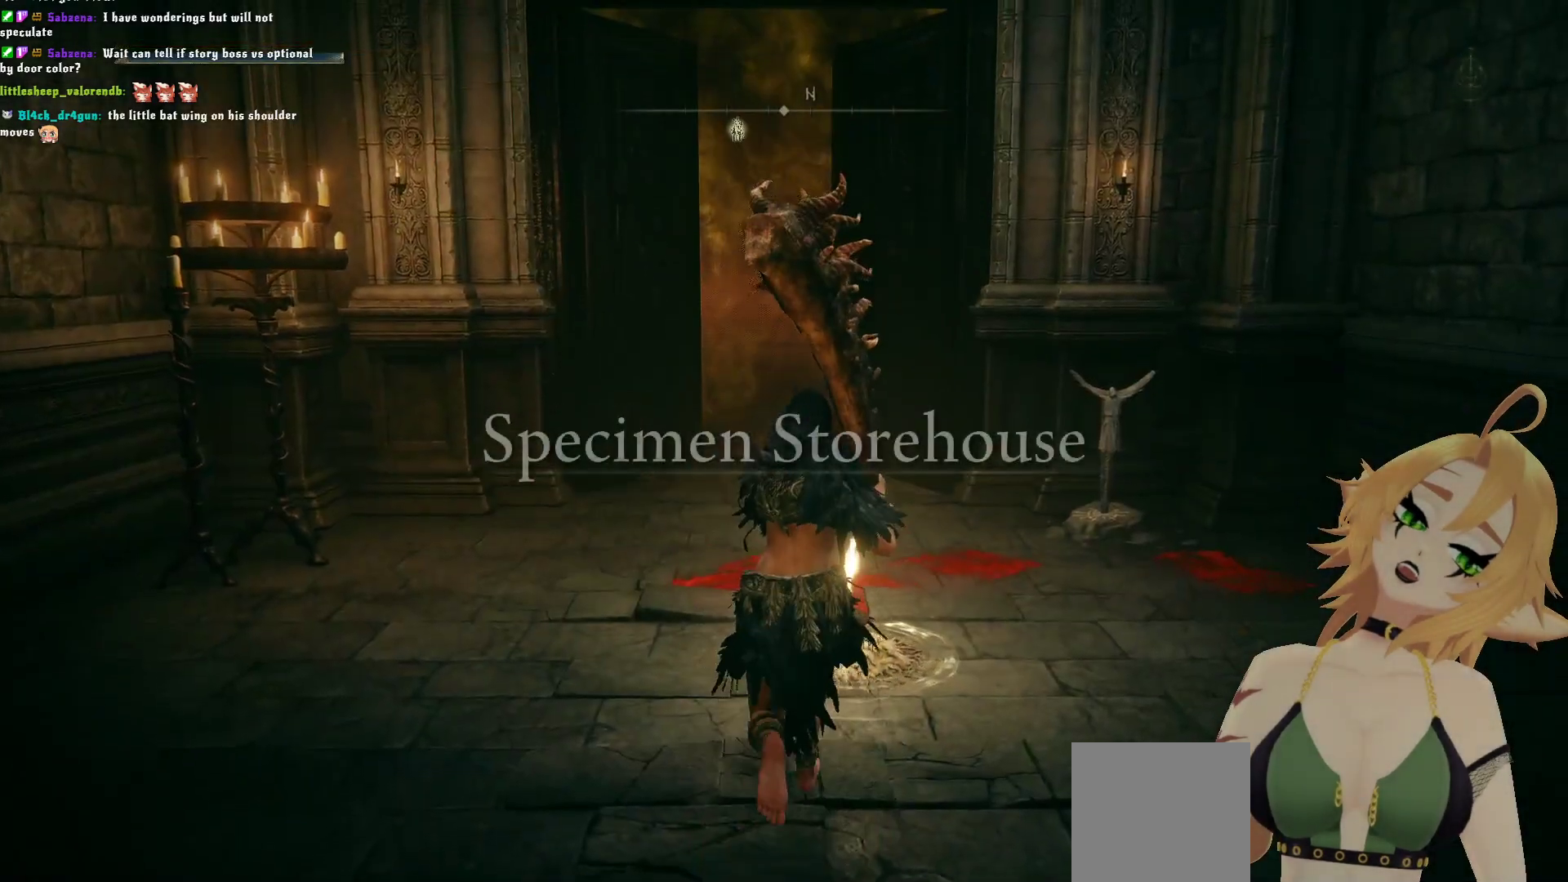
{"buttons": ["B"], "left_stick": "up", "right_stick": "center", "events": []}
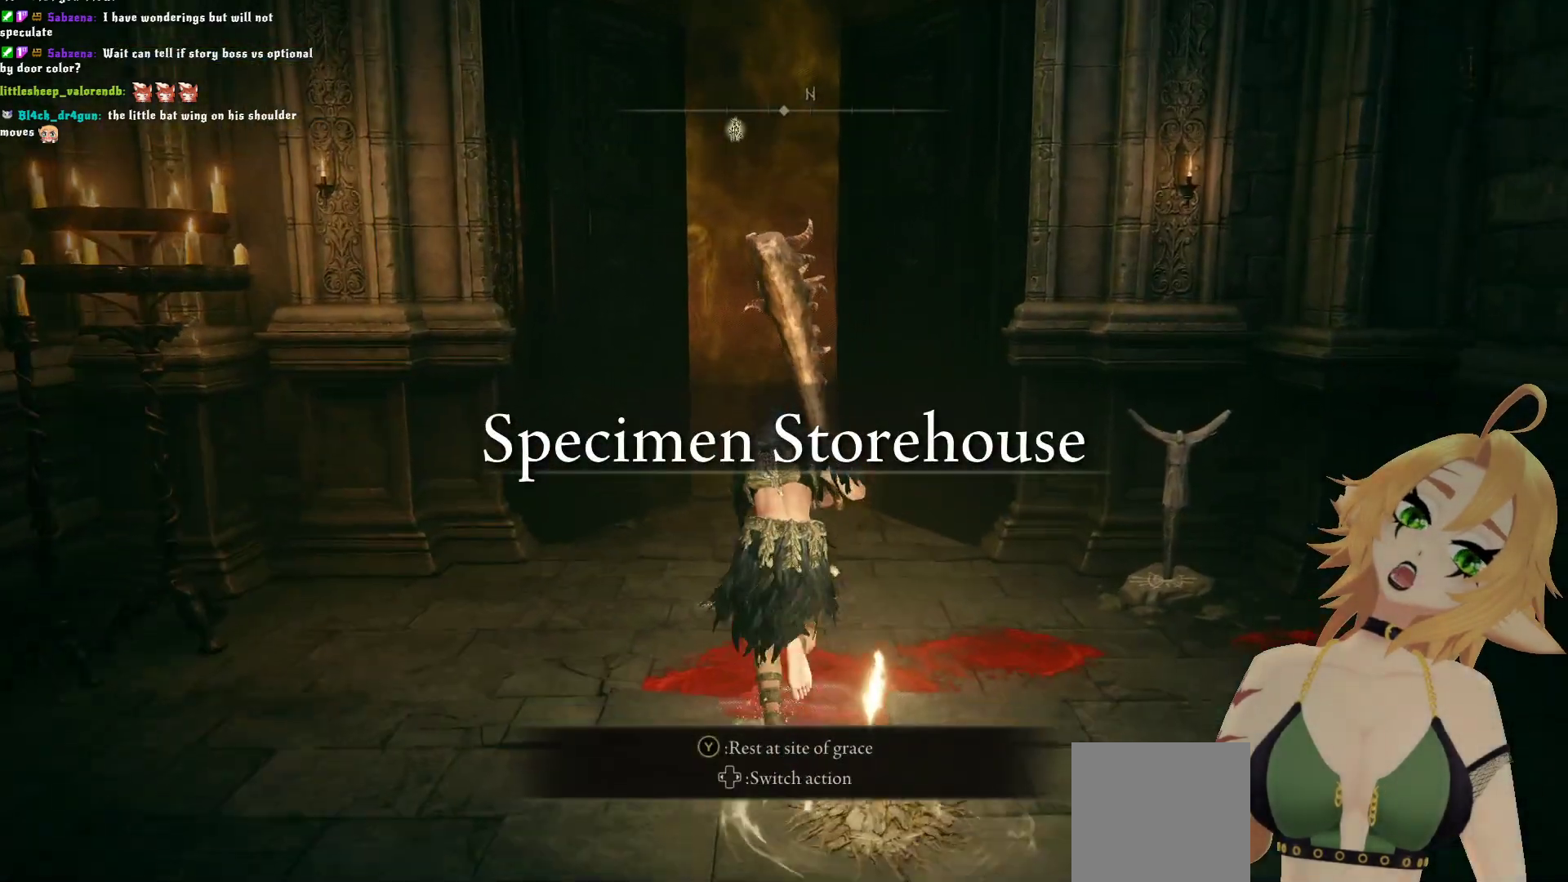
{"buttons": [], "left_stick": "up", "right_stick": "center", "events": [[483, "B", "up"]]}
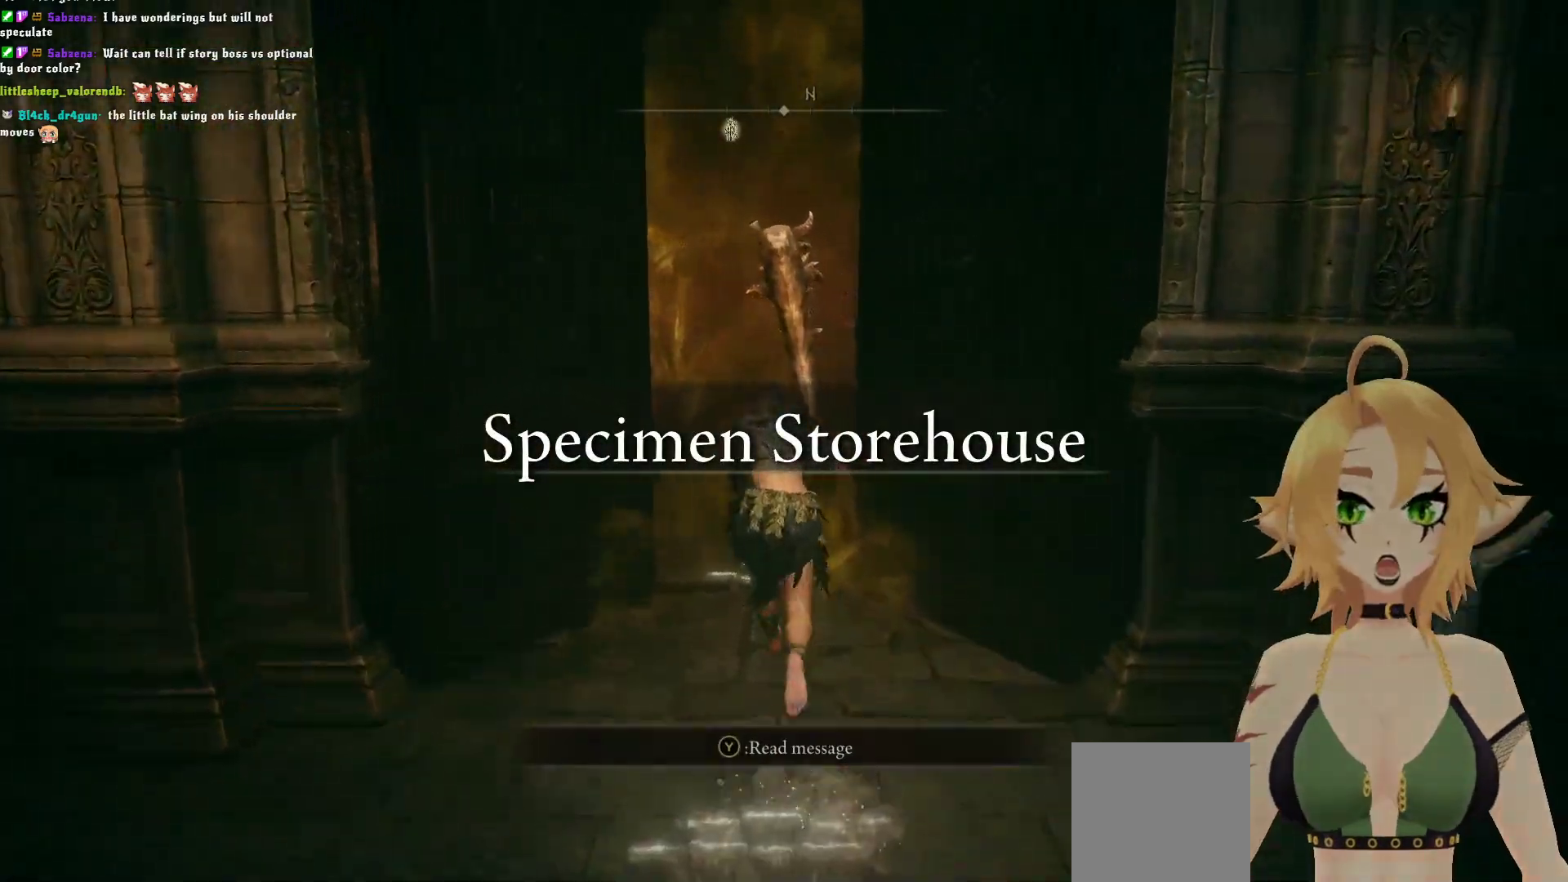
{"buttons": [], "left_stick": "up", "right_stick": "center", "events": [[83, "Y", "down"], [167, "Y", "up"], [250, "Y", "down"], [367, "Y", "up"]]}
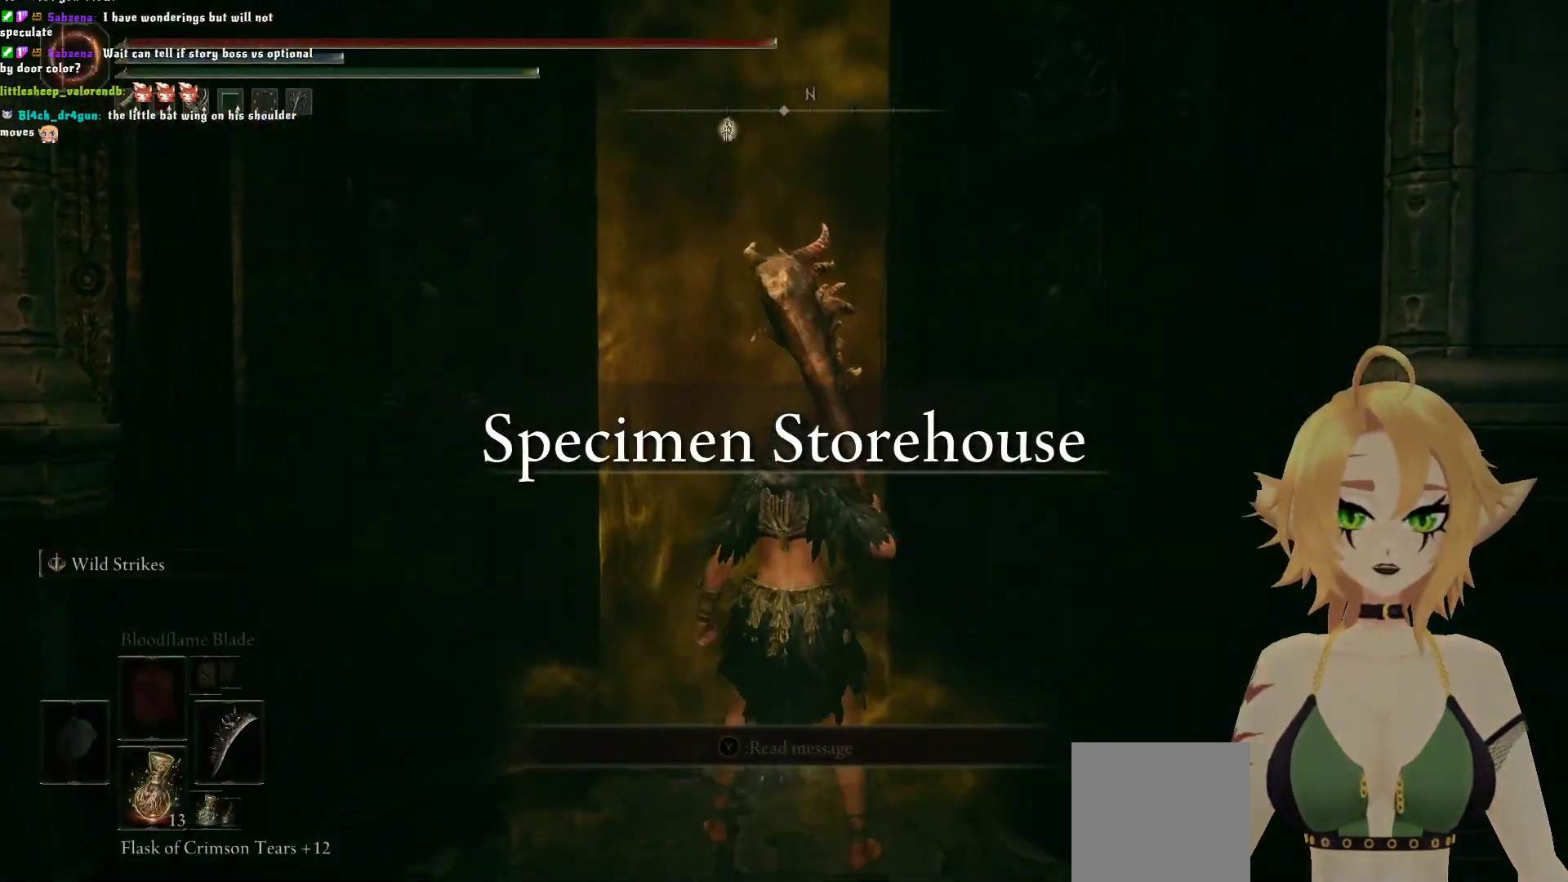
{"buttons": [], "left_stick": "center", "right_stick": "center", "events": [[433, "left_stick", "center"]]}
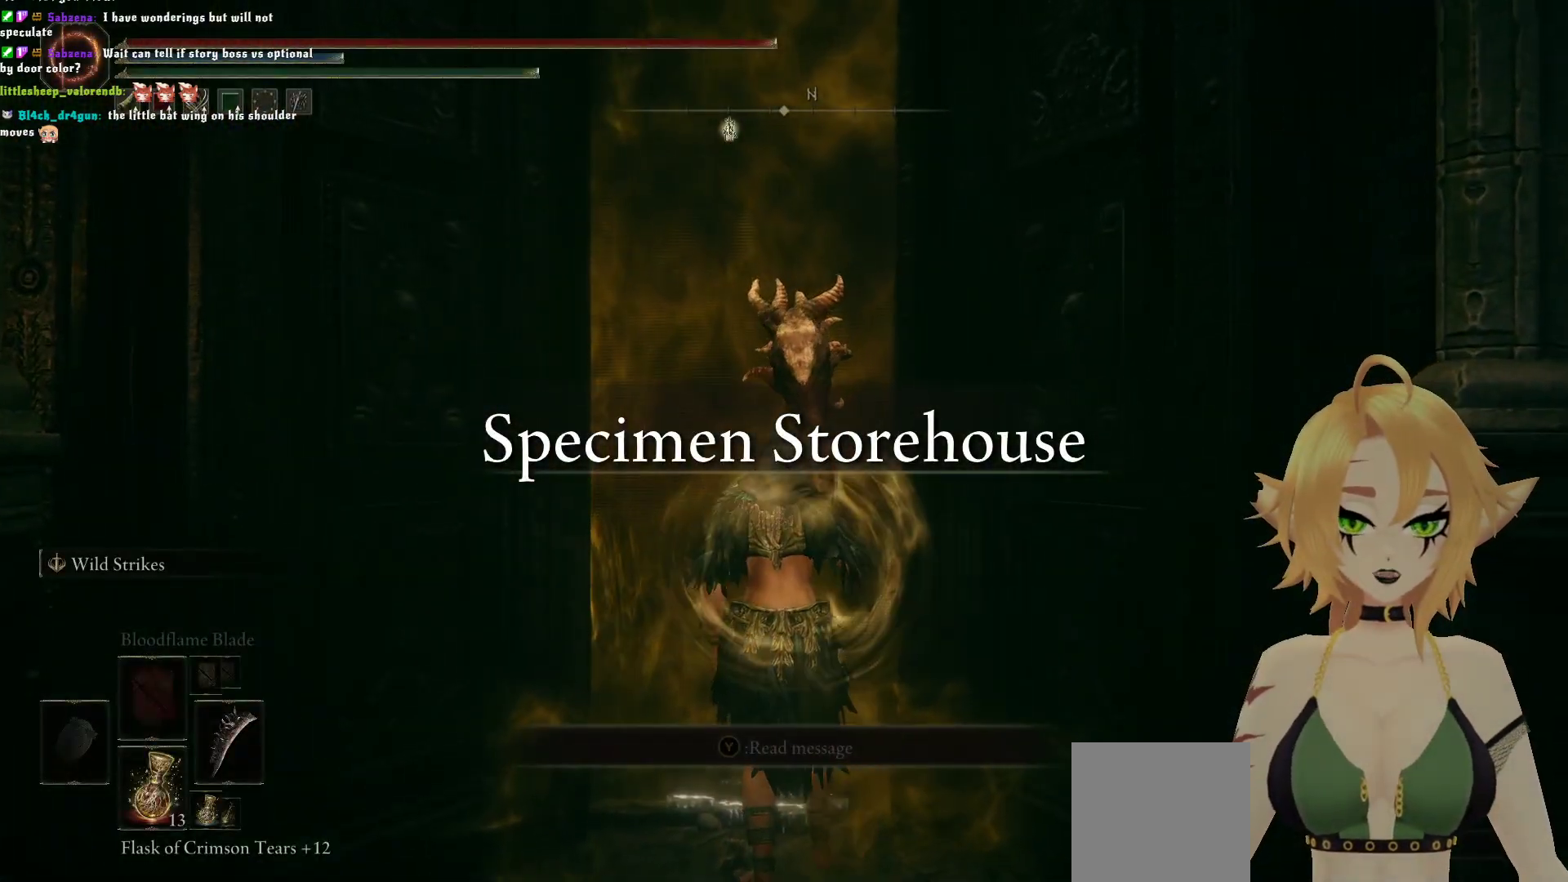
{"buttons": [], "left_stick": "center", "right_stick": "center", "events": []}
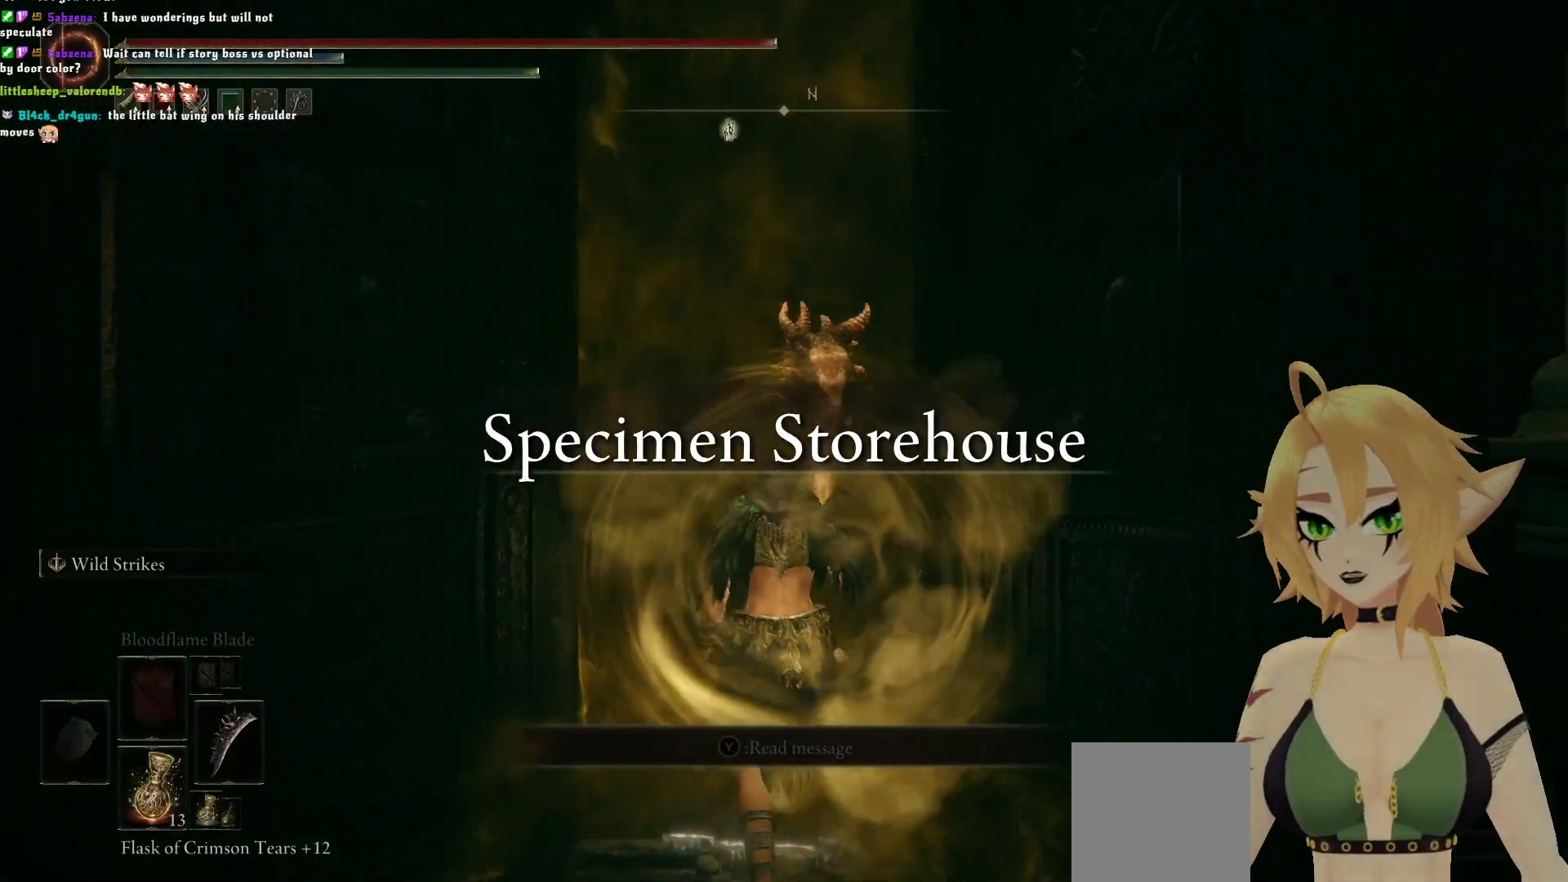
{"buttons": [], "left_stick": "center", "right_stick": "center", "events": []}
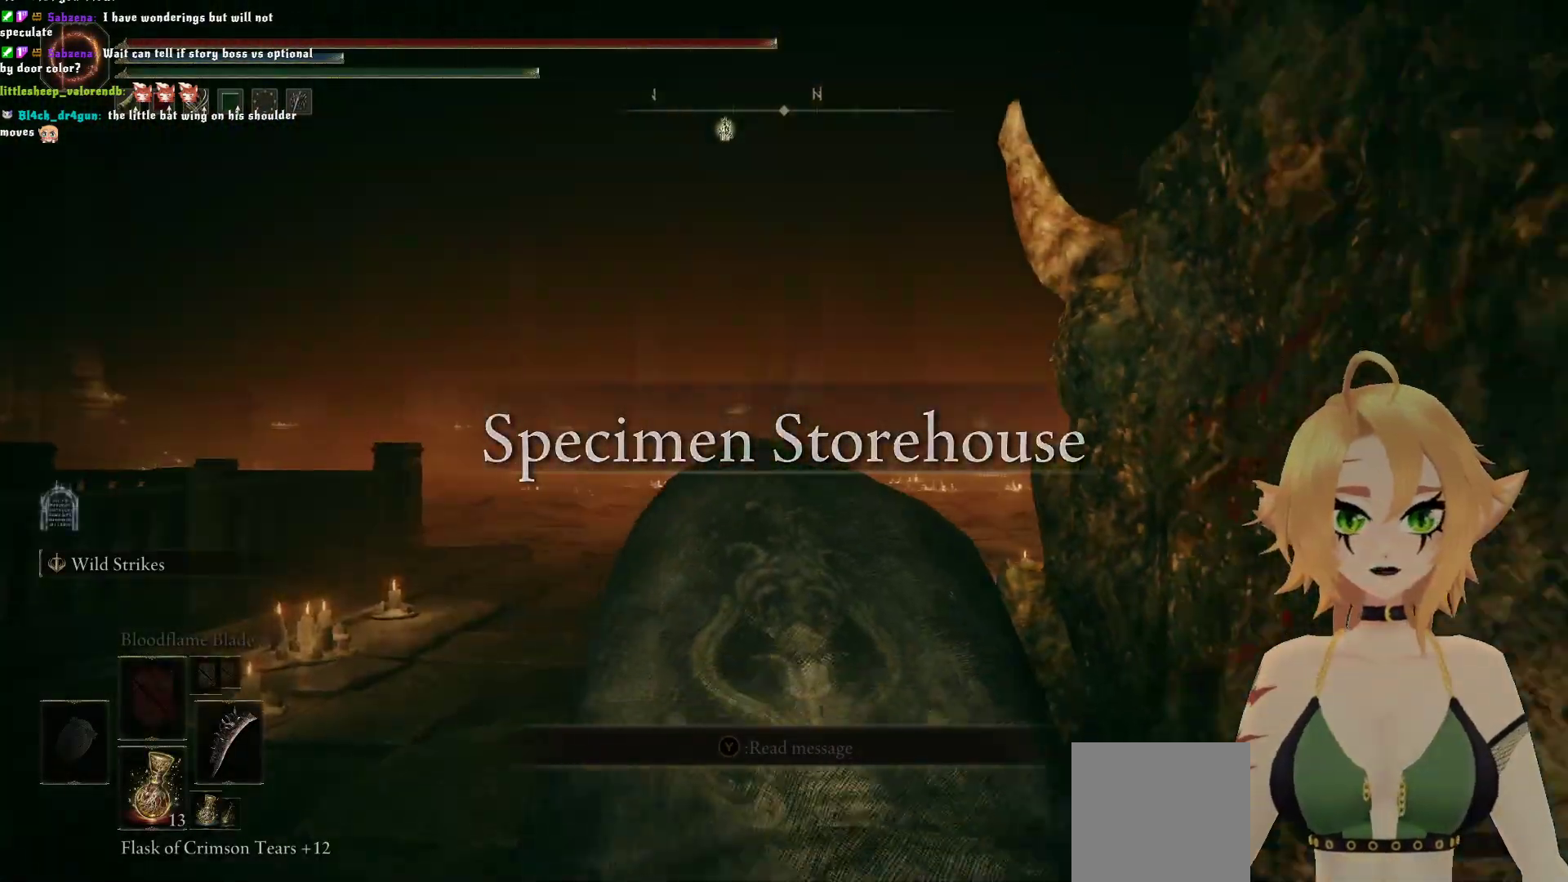
{"buttons": [], "left_stick": "up", "right_stick": "center"}
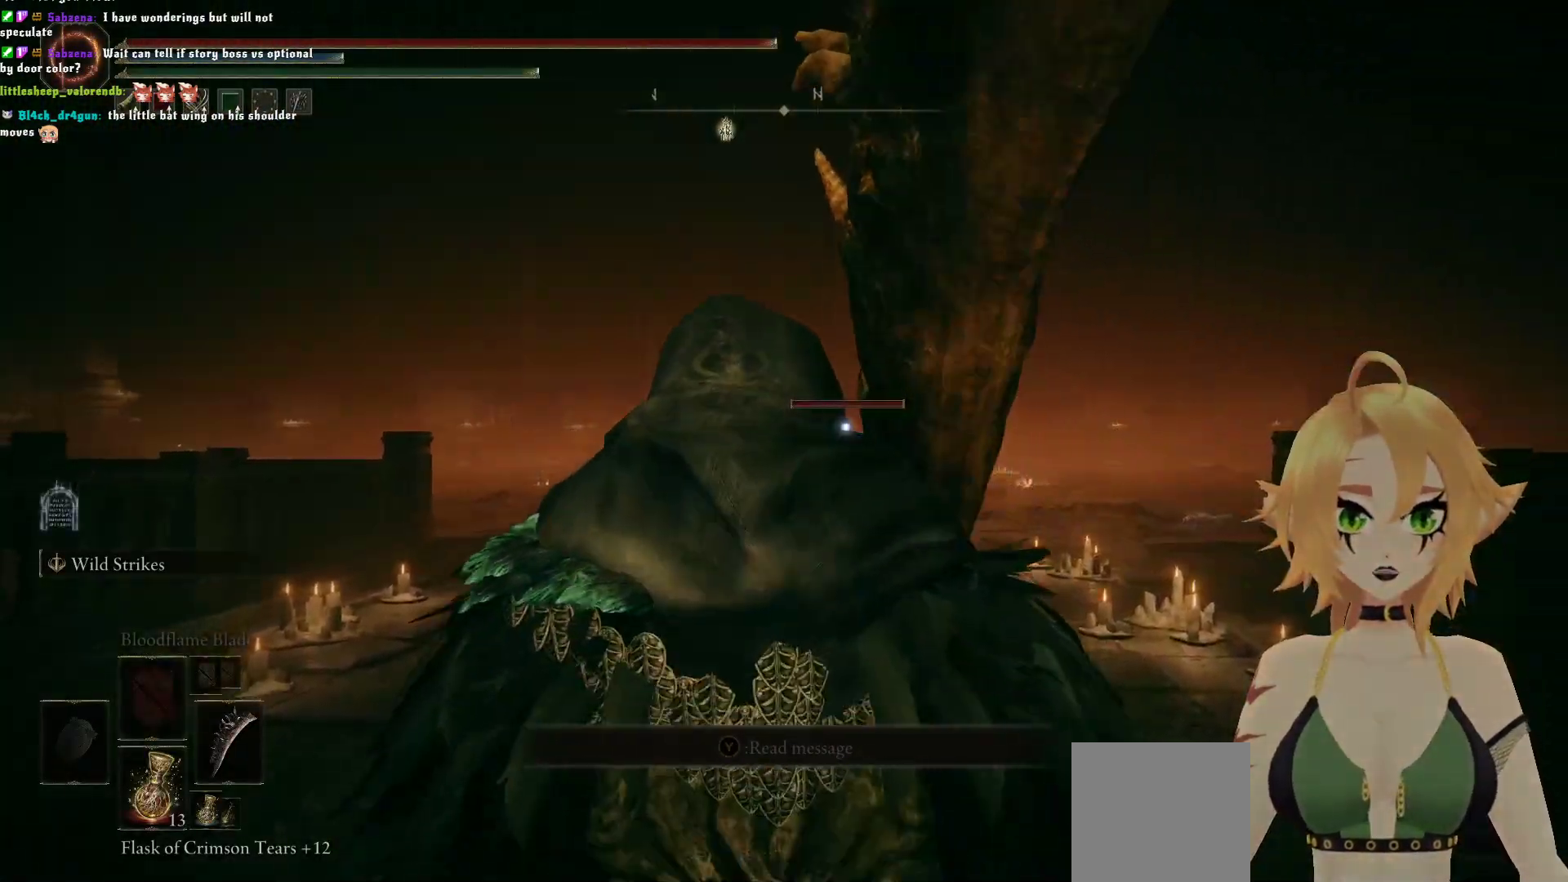
{"buttons": [], "left_stick": "up", "right_stick": "center", "events": []}
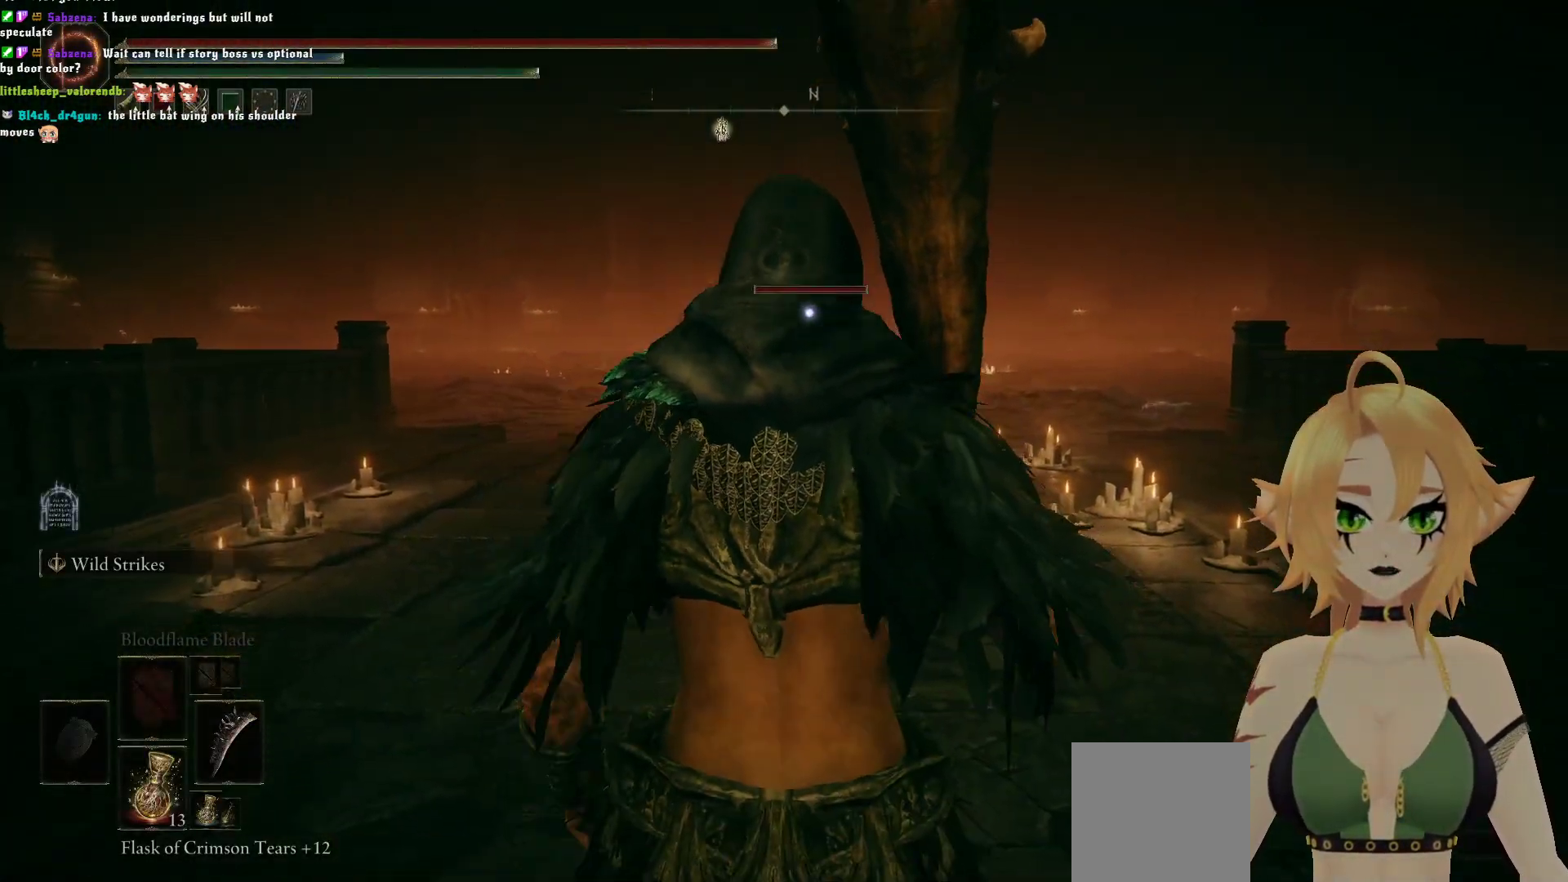
{"buttons": [], "left_stick": "up", "right_stick": "center", "events": []}
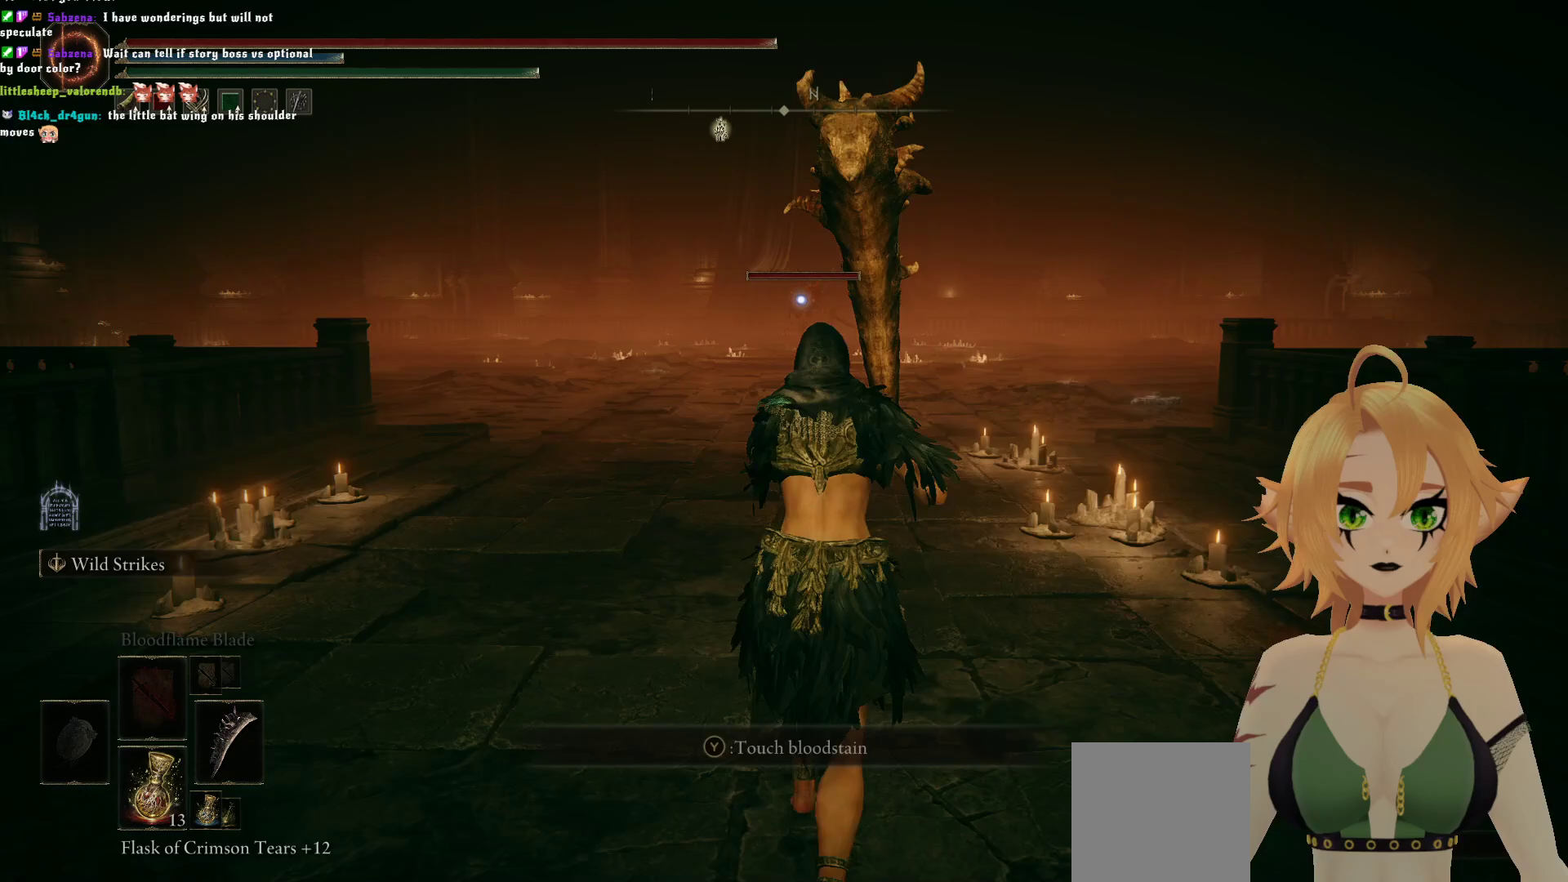
{"buttons": [], "left_stick": "up", "right_stick": "center", "events": []}
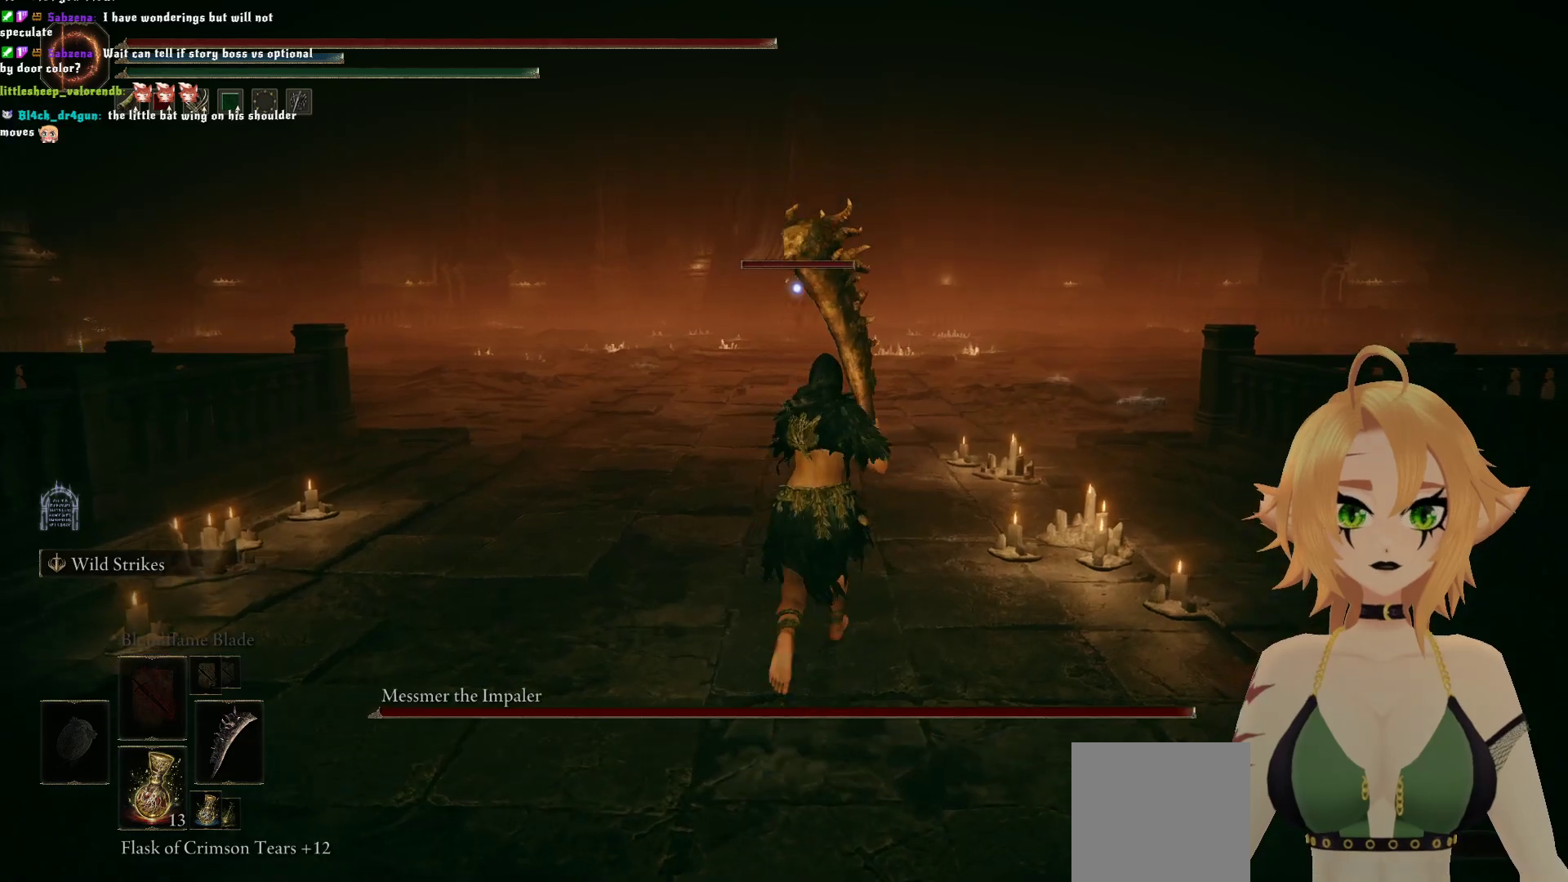
{"buttons": [], "left_stick": "up", "right_stick": "center", "events": [[50, "left_stick", "up-right"], [317, "left_stick", "up"]]}
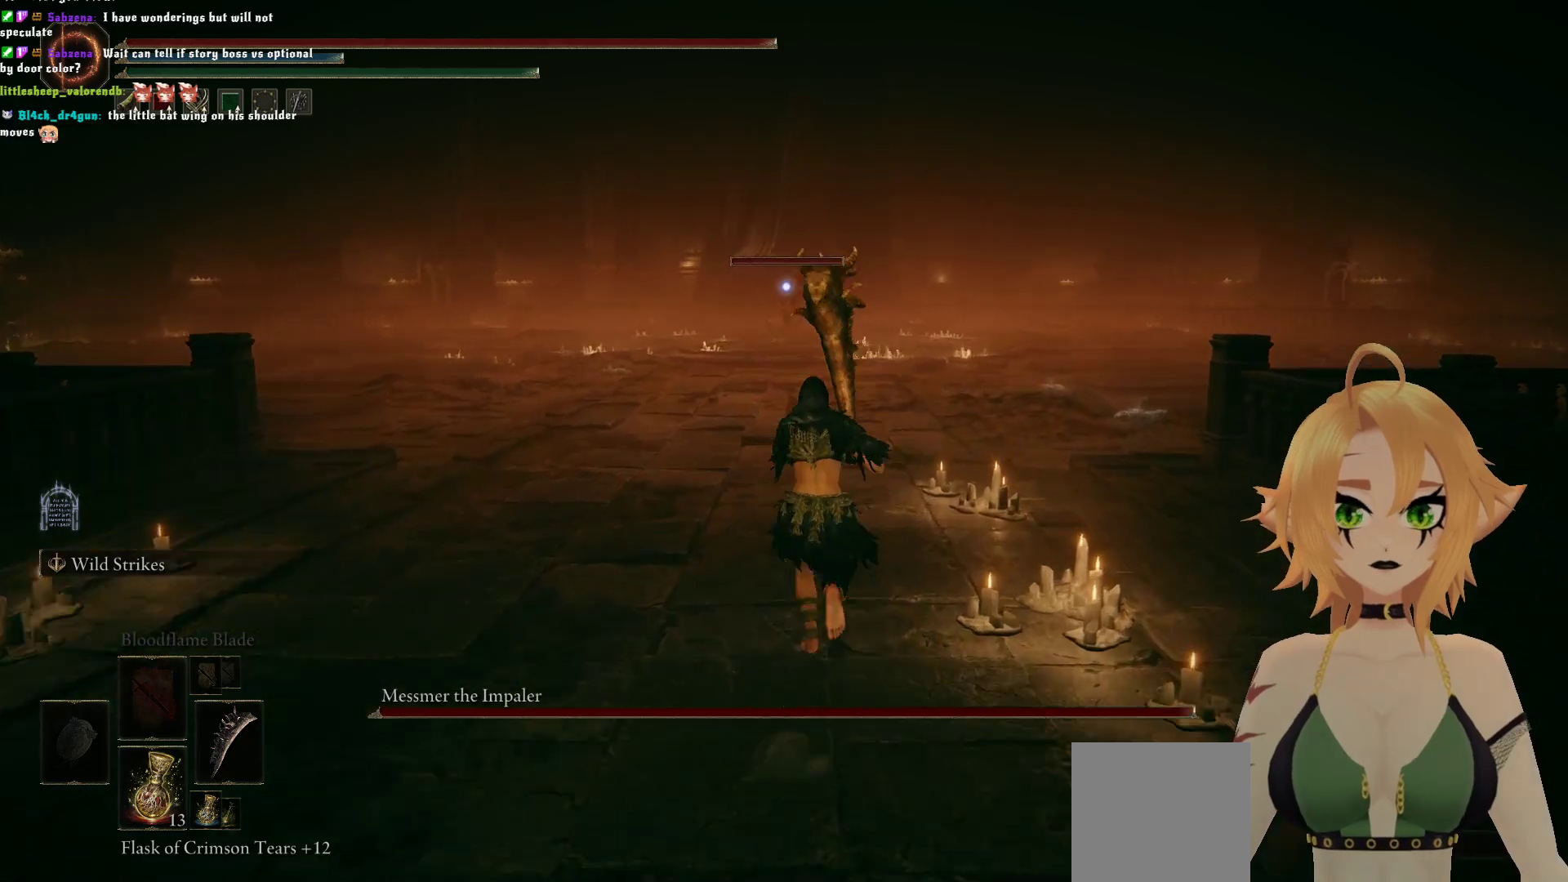
{"buttons": [], "left_stick": "up", "right_stick": "center", "events": []}
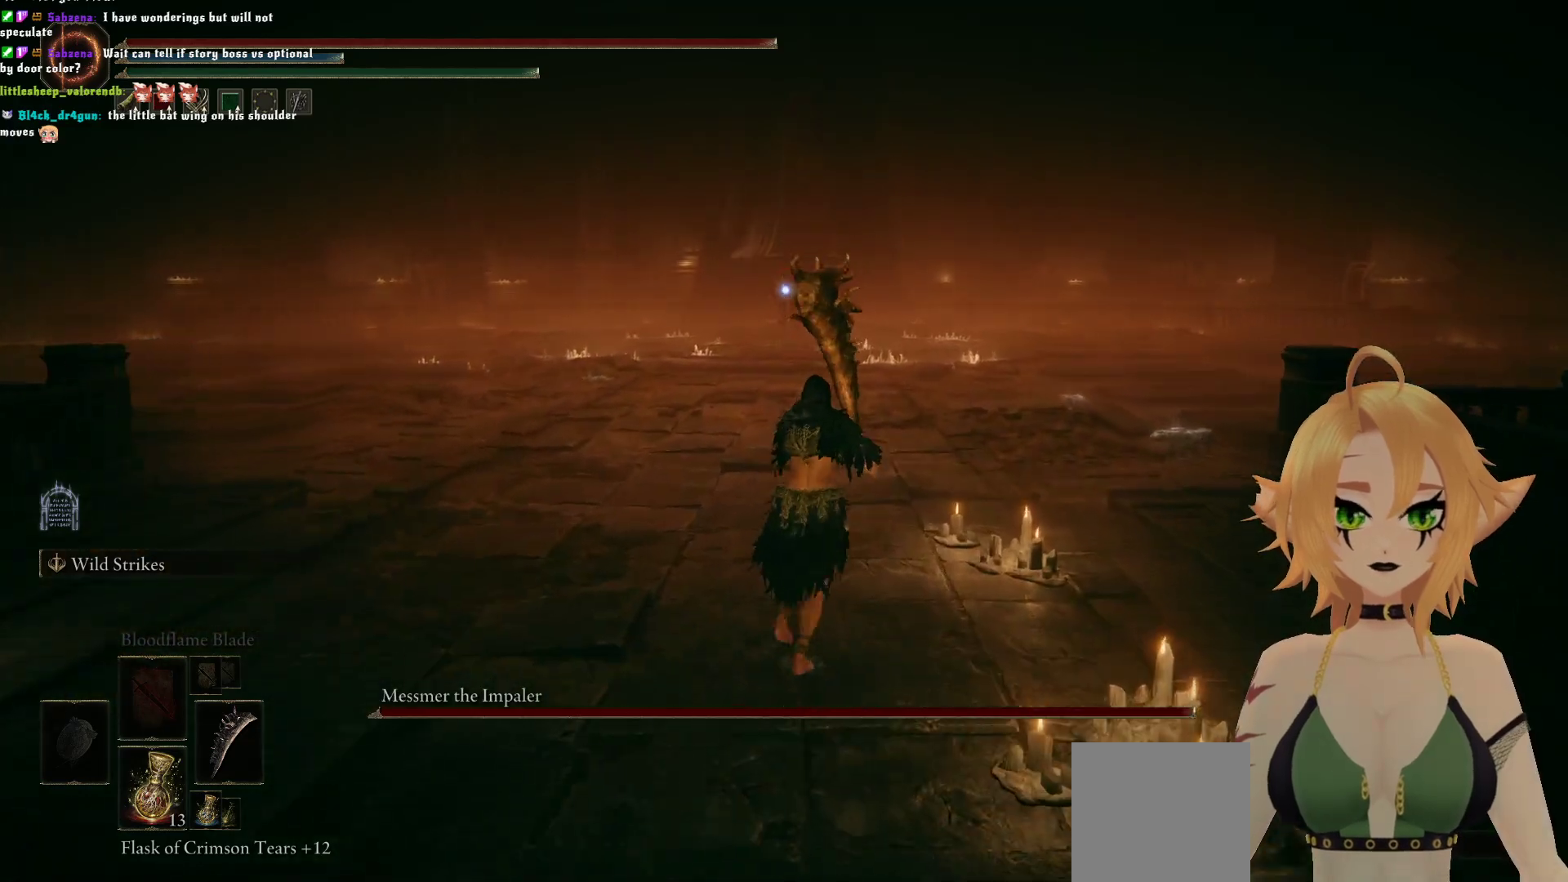
{"buttons": [], "left_stick": "up", "right_stick": "center", "events": []}
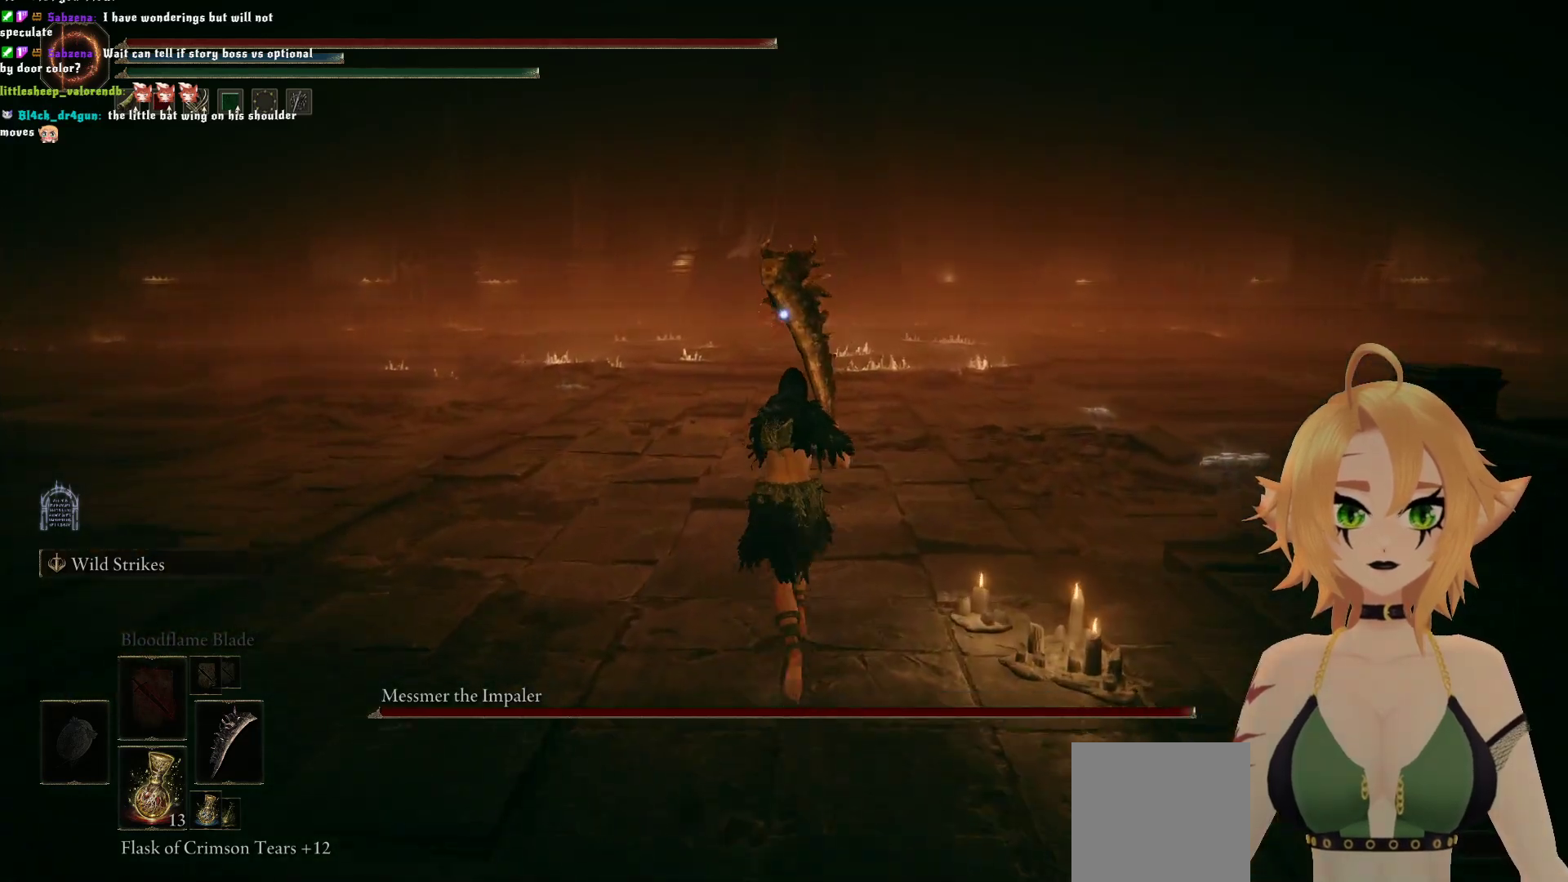
{"buttons": [], "left_stick": "up-left", "right_stick": "center", "events": [[67, "left_stick", "up-left"]]}
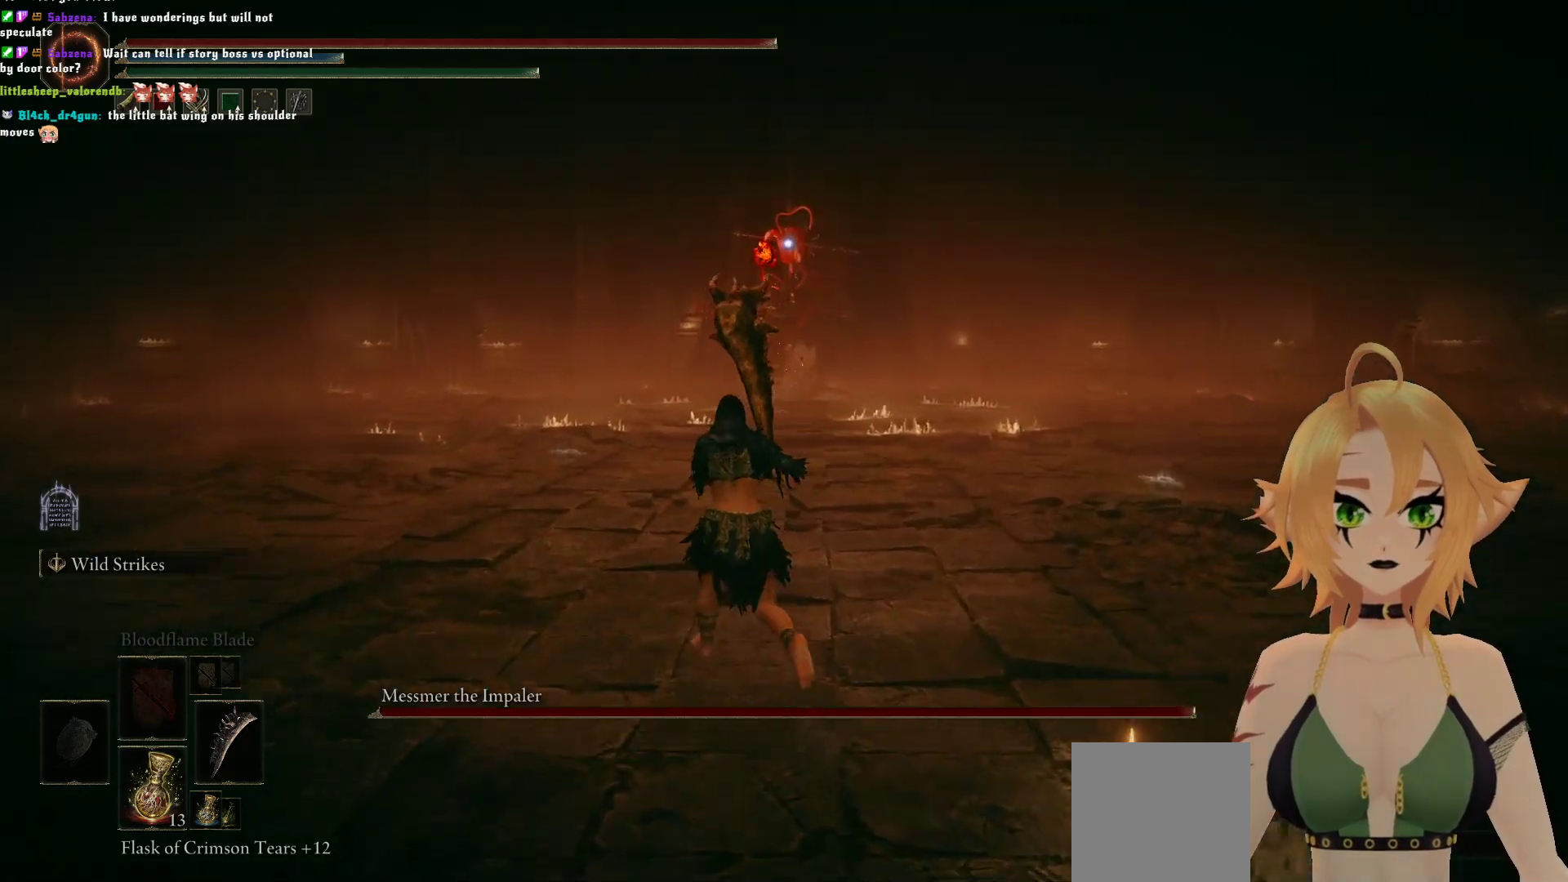
{"buttons": [], "left_stick": "up-left", "right_stick": "center", "events": []}
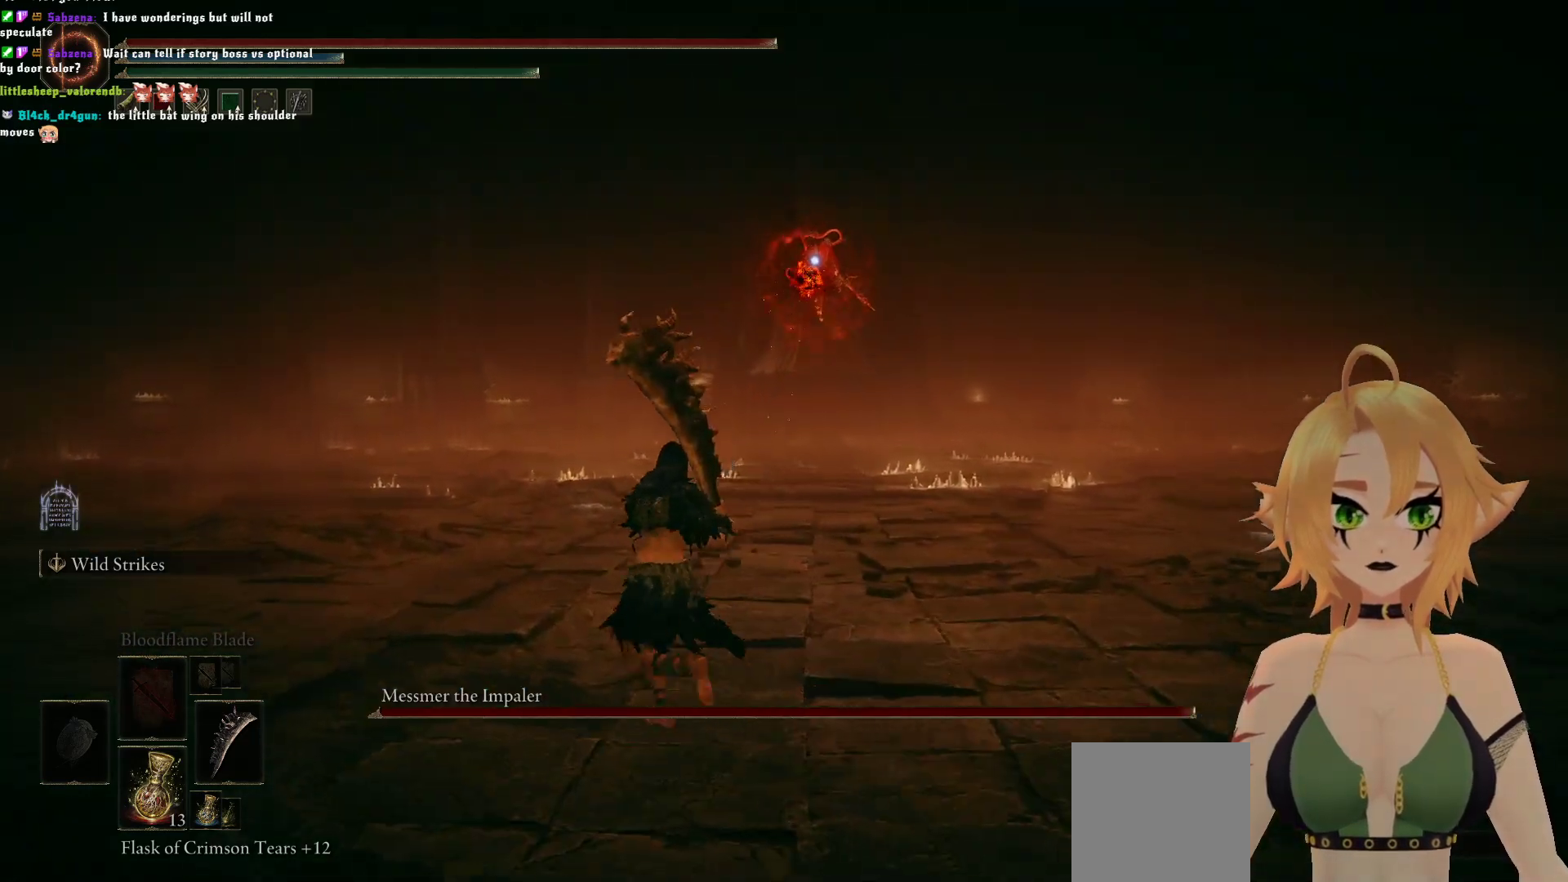
{"buttons": [], "left_stick": "up-left", "right_stick": "center", "events": []}